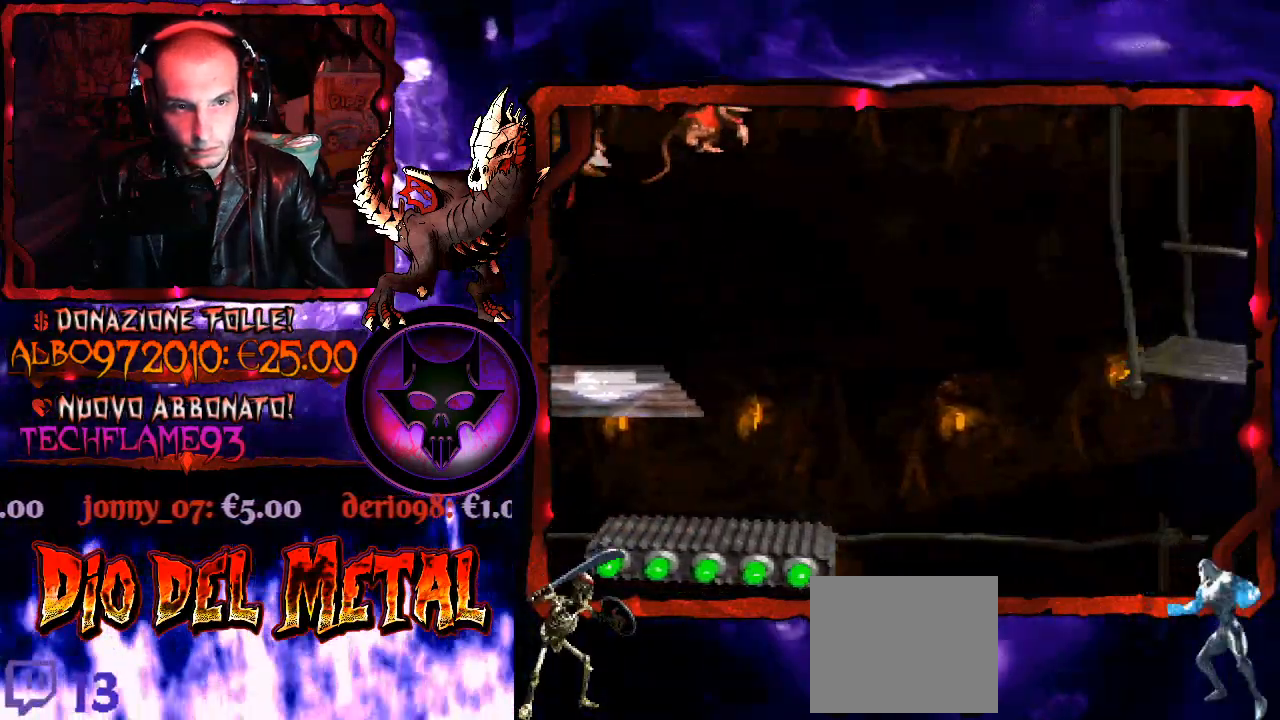
Gameplay with a controller (Xbox layout); each line is a JSON object with the inputs held at the frame after it. "events" lists button and stick changes between this image and that frame as [ms after this image, input, new state], when the widget could be followed in between. Not read: left_stick.
{"buttons": ["Y"], "right_stick": "center", "events": [[67, "DPAD_RIGHT", "up"]]}
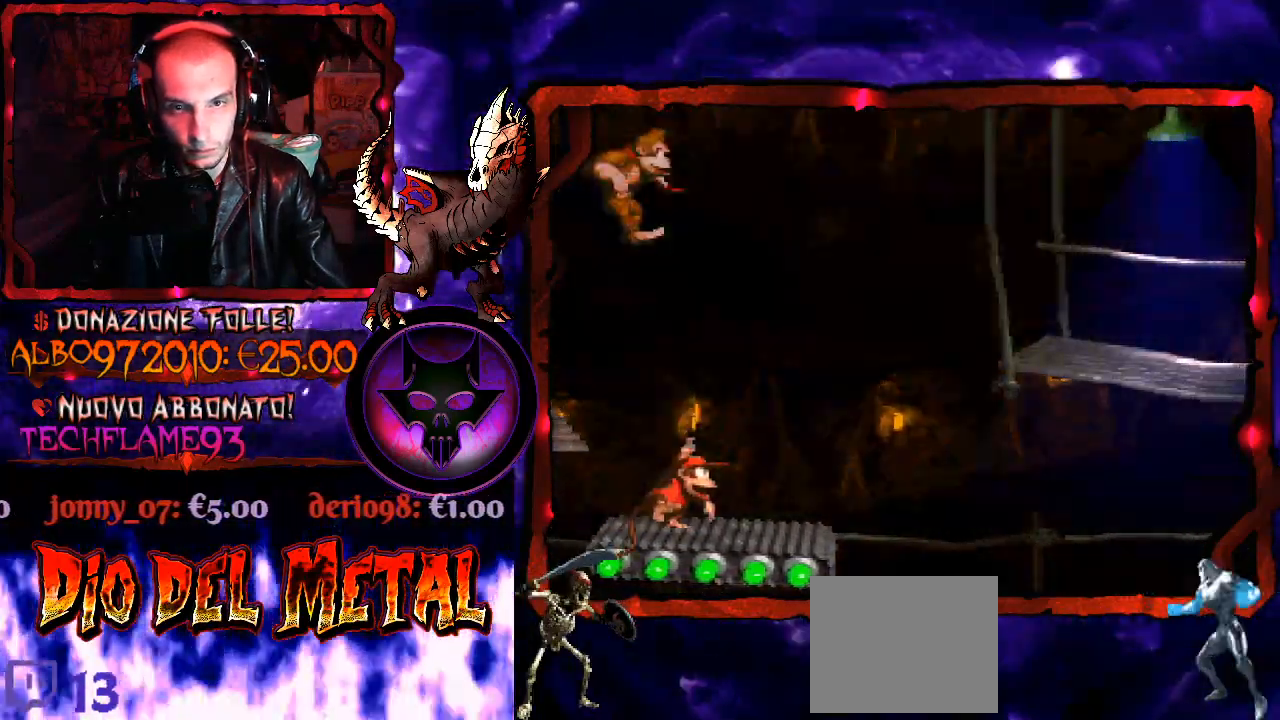
{"buttons": ["B", "Y", "DPAD_RIGHT"], "right_stick": "center", "events": [[167, "DPAD_RIGHT", "down"], [333, "B", "down"]]}
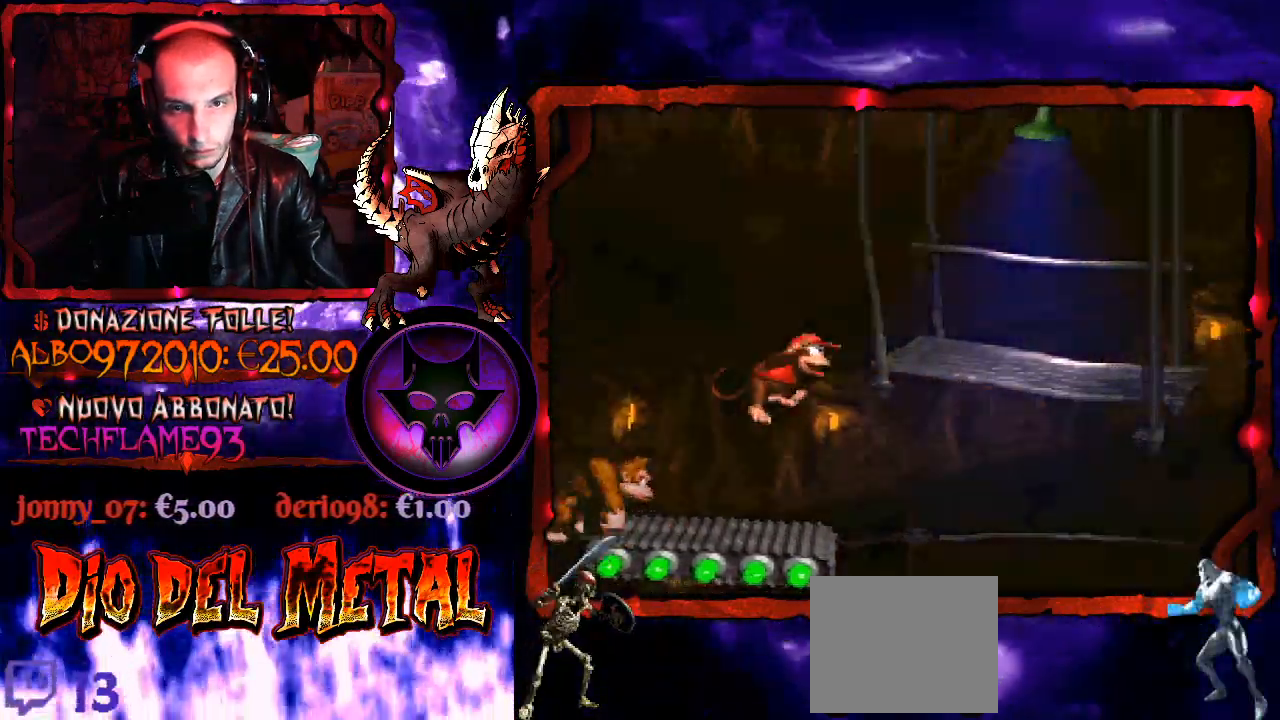
{"buttons": ["Y"], "right_stick": "center", "events": [[400, "B", "up"], [400, "DPAD_RIGHT", "up"]]}
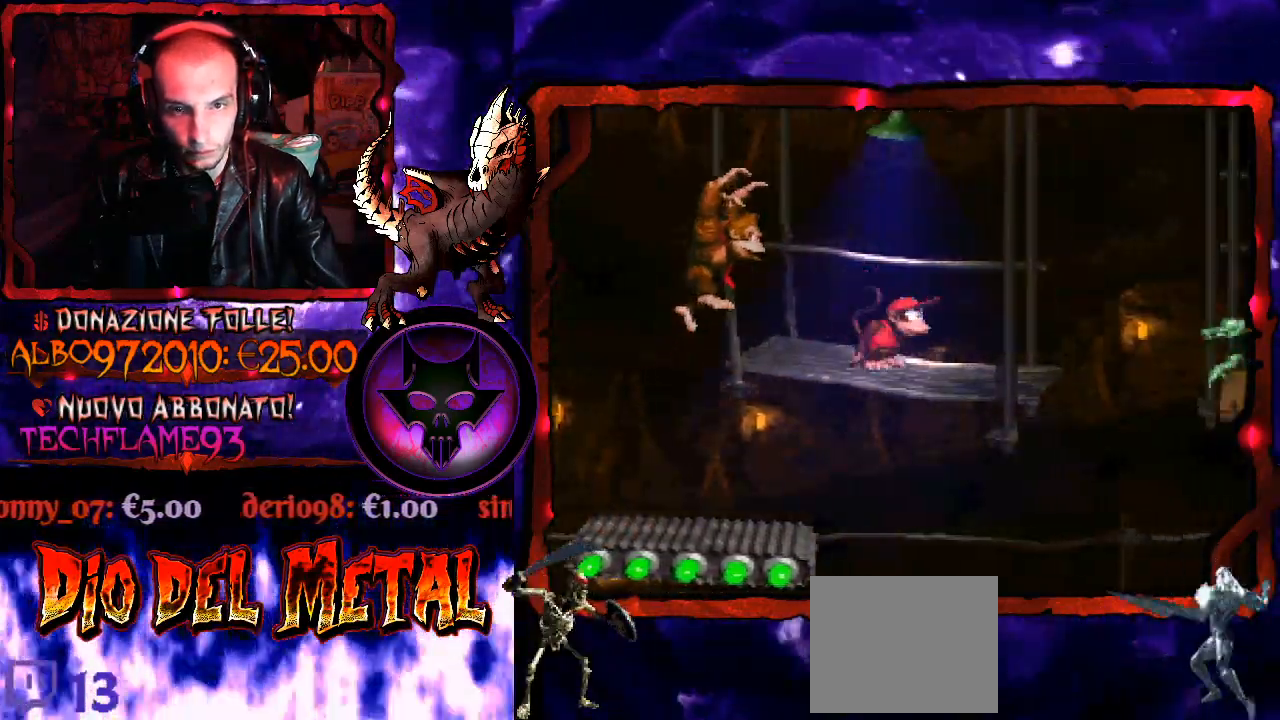
{"buttons": ["Y", "DPAD_RIGHT"], "right_stick": "center", "events": [[500, "DPAD_RIGHT", "down"]]}
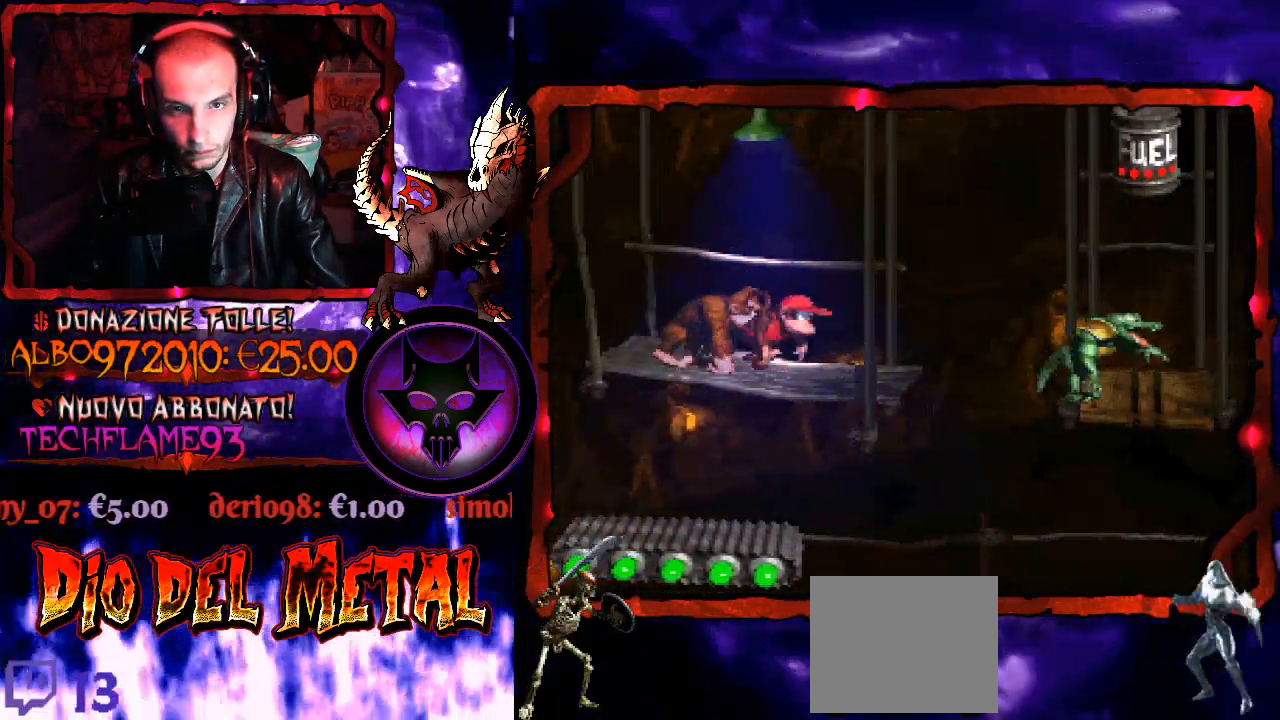
{"buttons": ["Y", "DPAD_RIGHT"], "right_stick": "center", "events": [[200, "B", "down"], [467, "B", "up"]]}
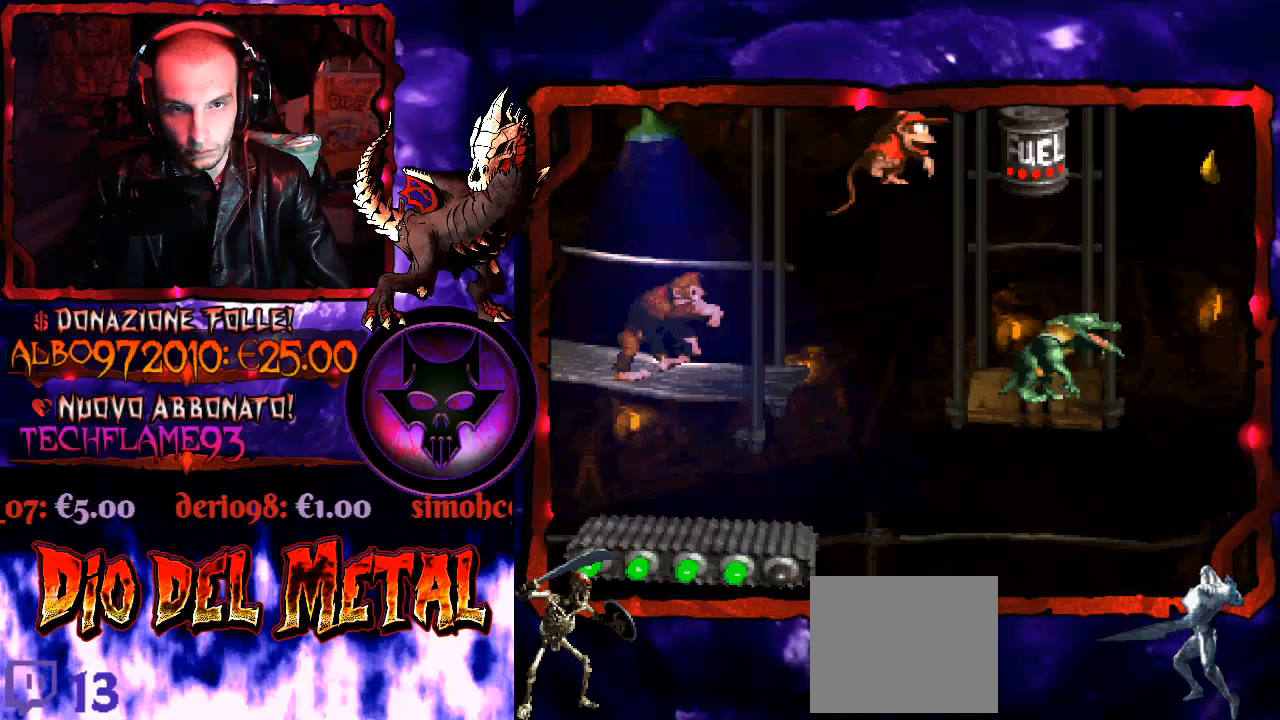
{"buttons": ["B", "Y", "DPAD_LEFT"], "right_stick": "center", "events": [[167, "B", "down"], [233, "B", "up"], [333, "B", "down"], [367, "DPAD_RIGHT", "up"], [467, "DPAD_LEFT", "down"]]}
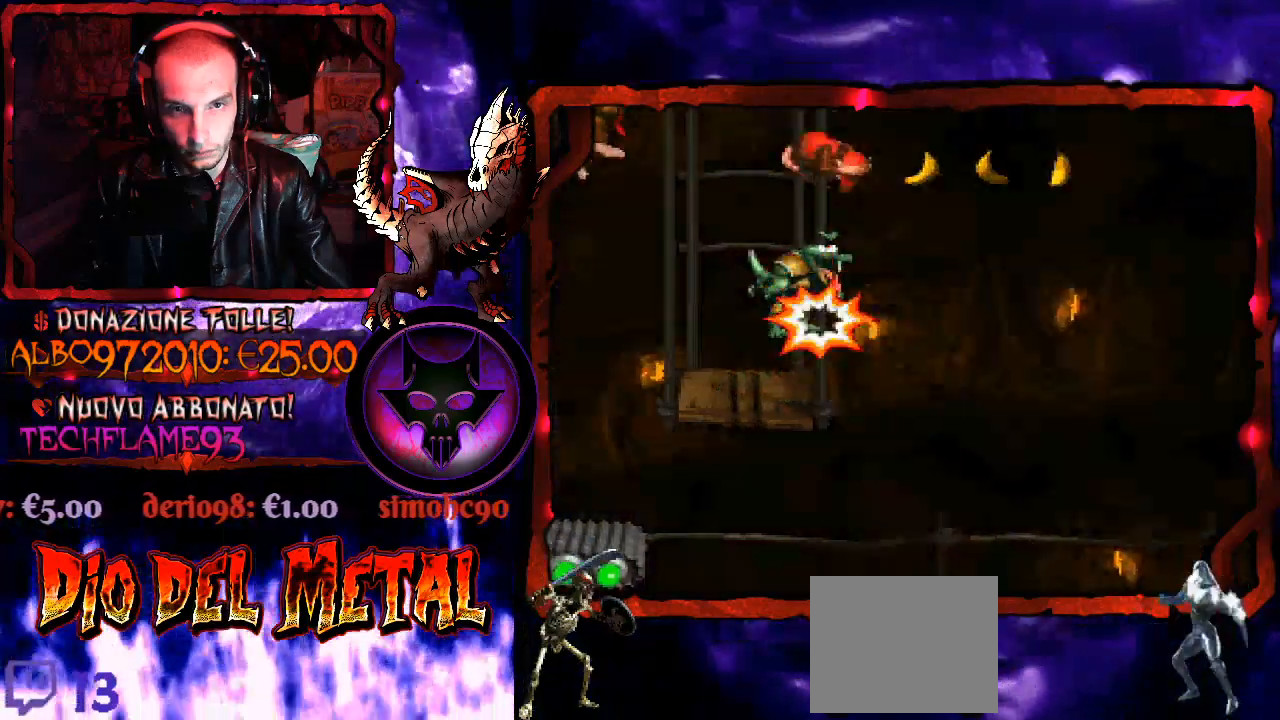
{"buttons": ["Y"], "right_stick": "center", "events": [[67, "DPAD_LEFT", "up"], [200, "B", "up"]]}
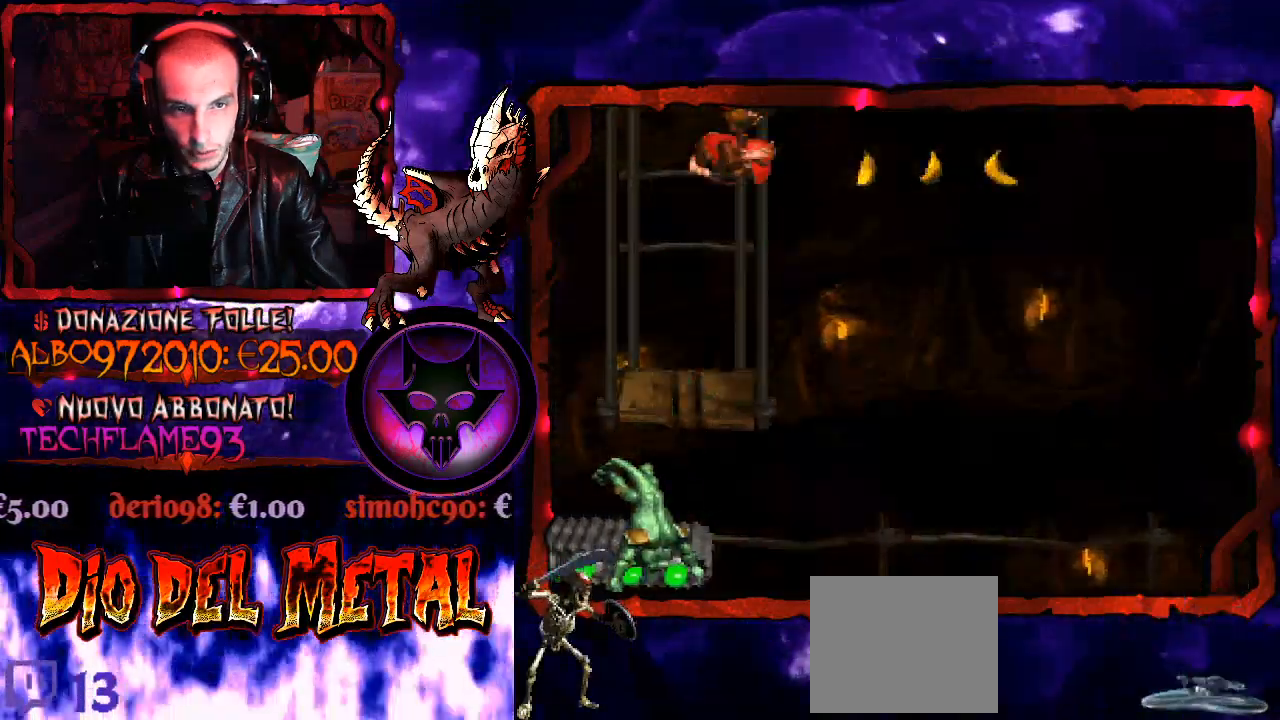
{"buttons": ["B", "Y", "DPAD_RIGHT"], "right_stick": "center", "events": [[433, "DPAD_RIGHT", "down"], [467, "B", "down"]]}
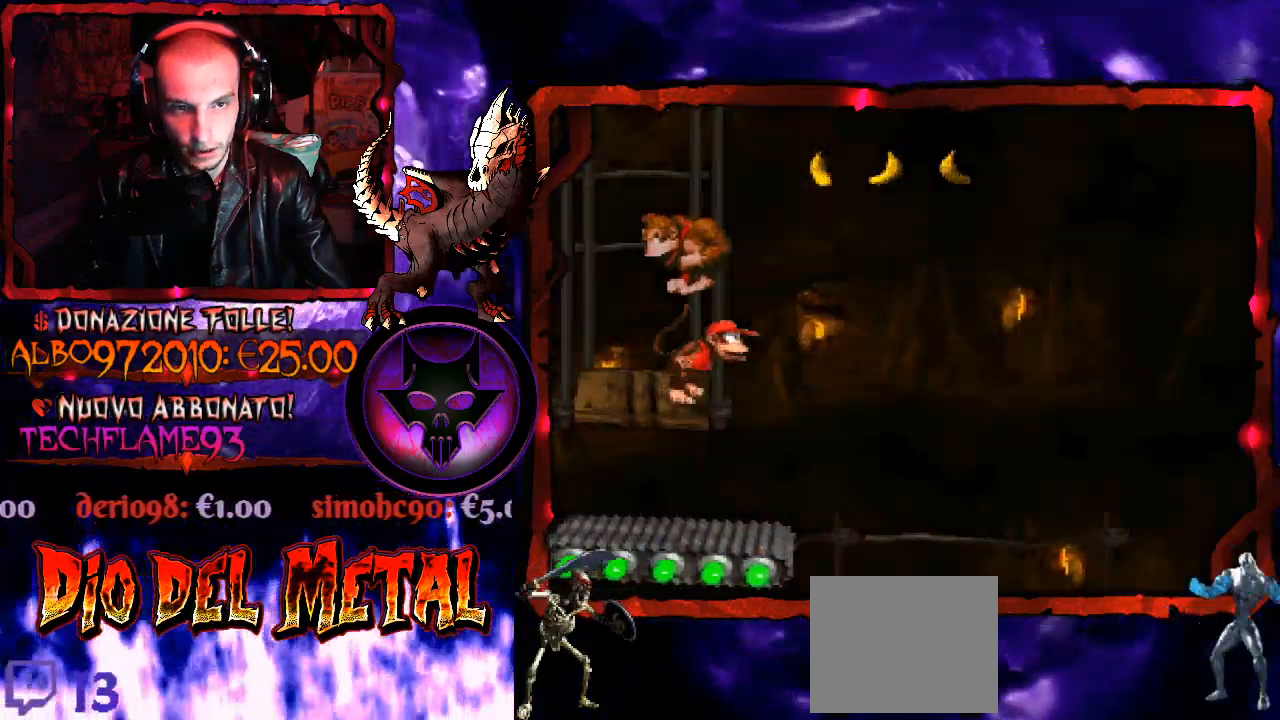
{"buttons": ["B", "Y"], "right_stick": "center", "events": [[500, "DPAD_RIGHT", "up"]]}
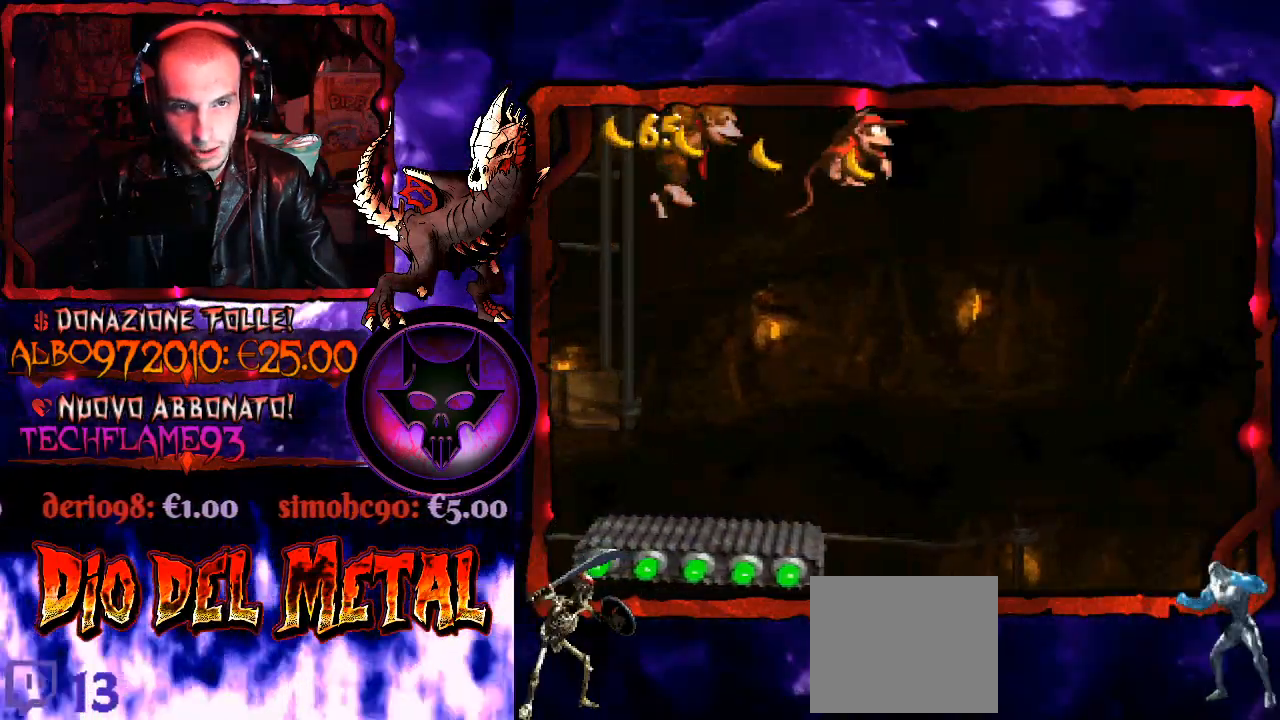
{"buttons": ["Y"], "right_stick": "center", "events": [[67, "DPAD_LEFT", "down"], [133, "B", "up"], [200, "DPAD_LEFT", "up"]]}
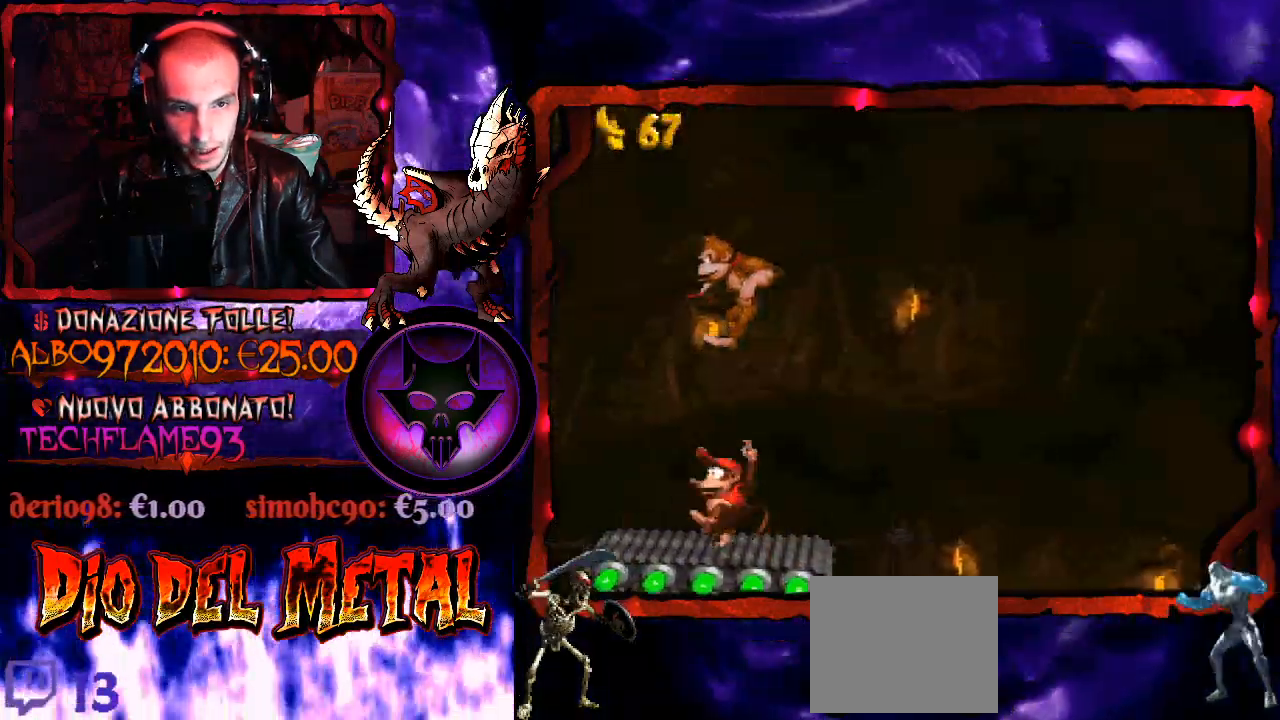
{"buttons": ["Y"], "right_stick": "center", "events": [[400, "DPAD_RIGHT", "down"], [467, "DPAD_RIGHT", "up"]]}
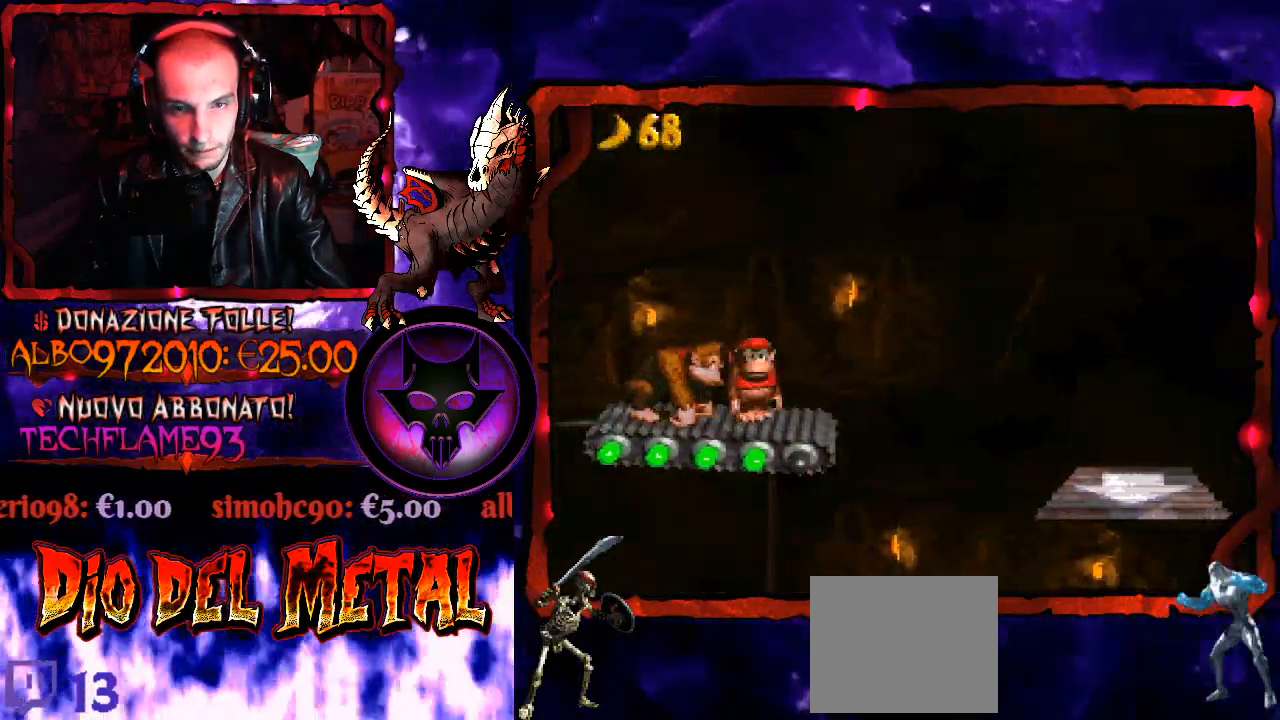
{"buttons": ["B", "Y", "DPAD_RIGHT"], "right_stick": "center", "events": [[267, "DPAD_RIGHT", "down"], [467, "B", "down"]]}
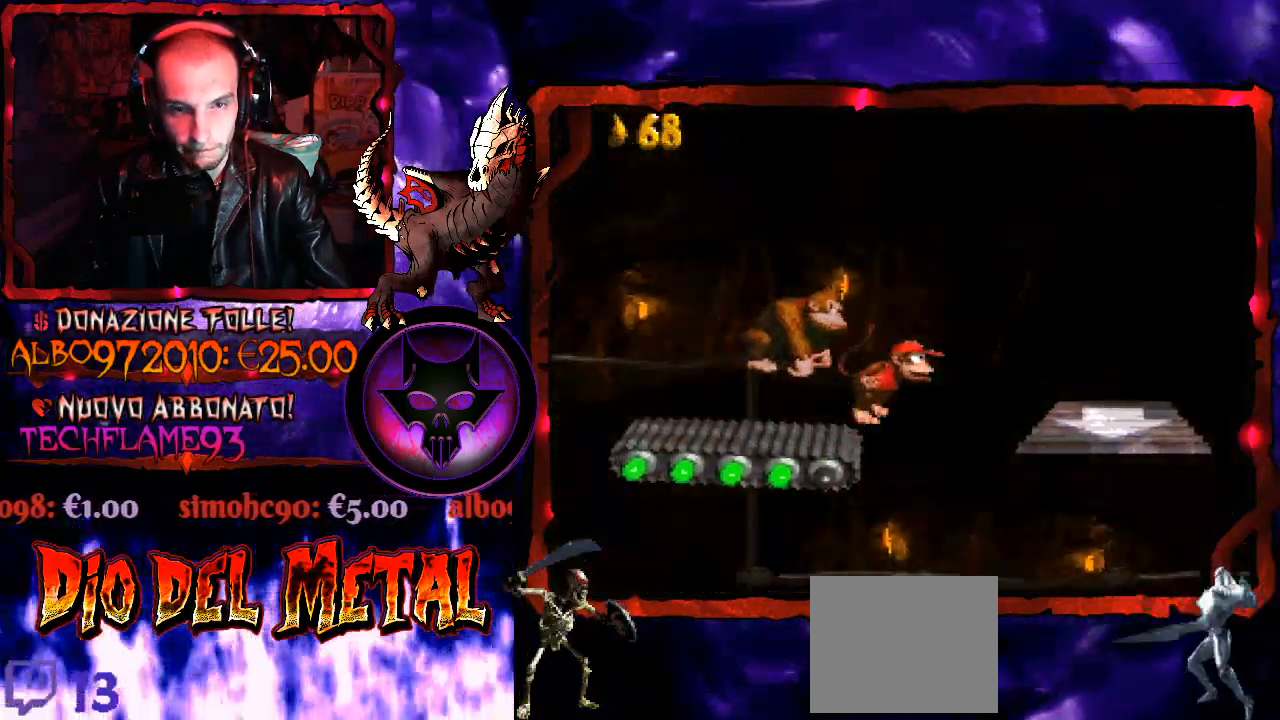
{"buttons": ["B", "Y"], "right_stick": "center", "events": [[167, "DPAD_RIGHT", "up"], [267, "DPAD_RIGHT", "down"], [433, "DPAD_RIGHT", "up"]]}
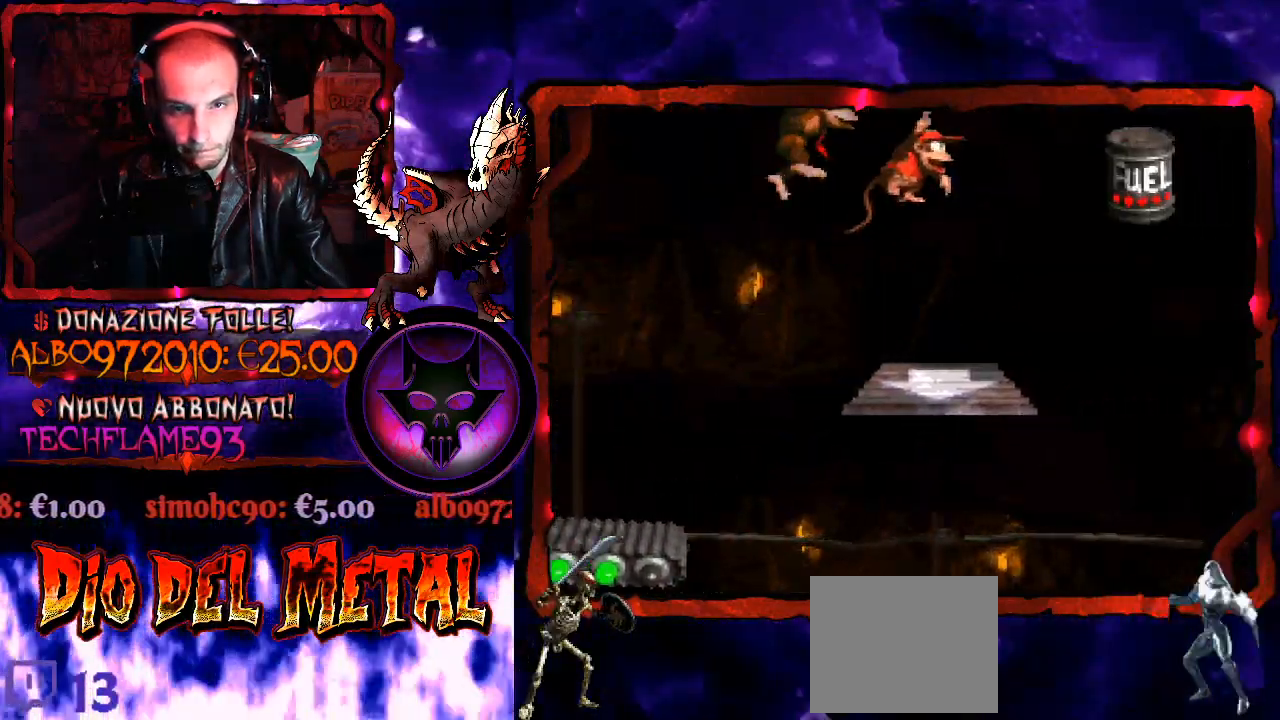
{"buttons": ["B", "Y", "DPAD_RIGHT"], "right_stick": "center", "events": [[100, "B", "up"], [300, "DPAD_RIGHT", "down"], [400, "B", "down"]]}
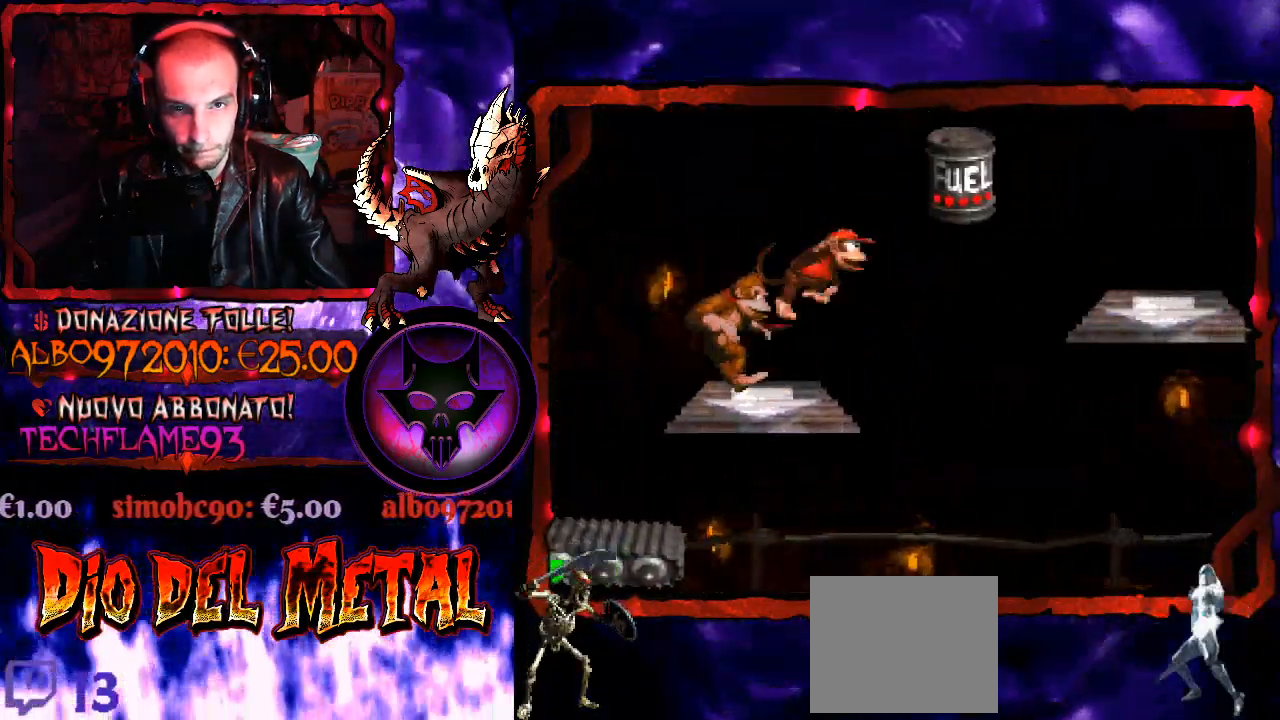
{"buttons": ["B", "Y", "DPAD_LEFT"], "right_stick": "center", "events": [[233, "DPAD_RIGHT", "up"], [367, "DPAD_LEFT", "down"]]}
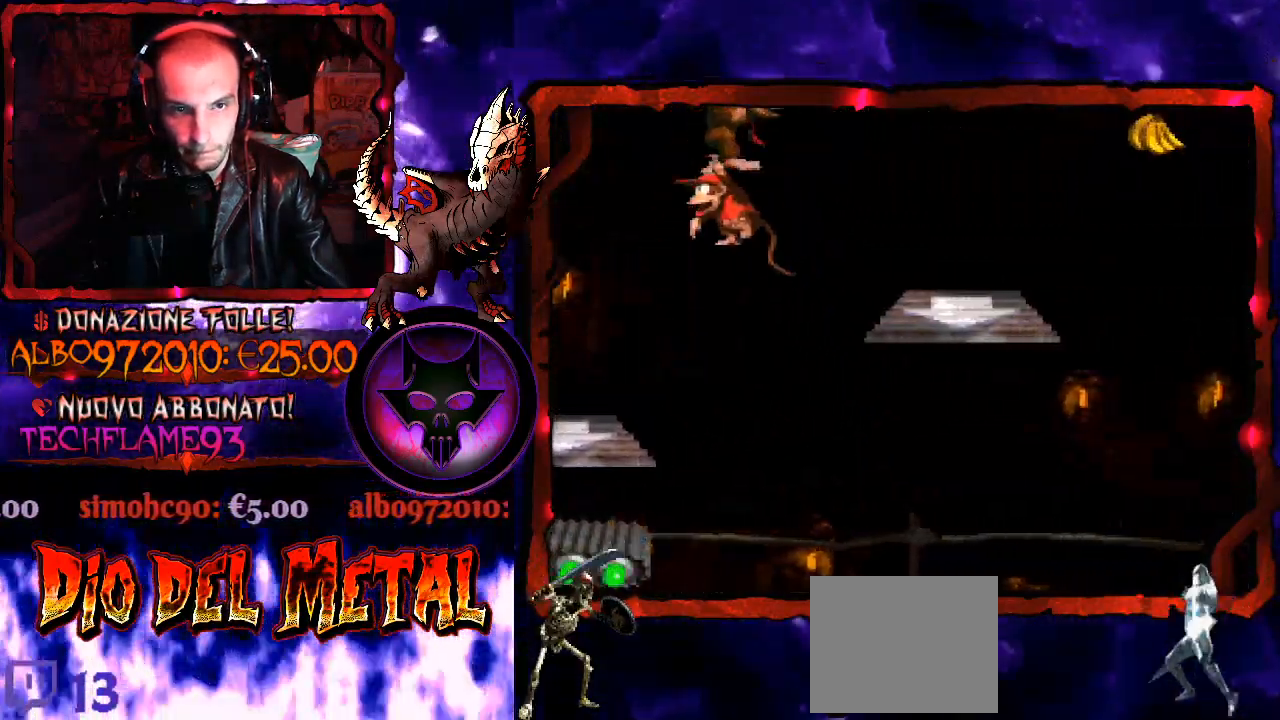
{"buttons": ["Y"], "right_stick": "center", "events": [[200, "DPAD_LEFT", "up"], [300, "B", "up"], [400, "DPAD_RIGHT", "down"], [467, "DPAD_RIGHT", "up"]]}
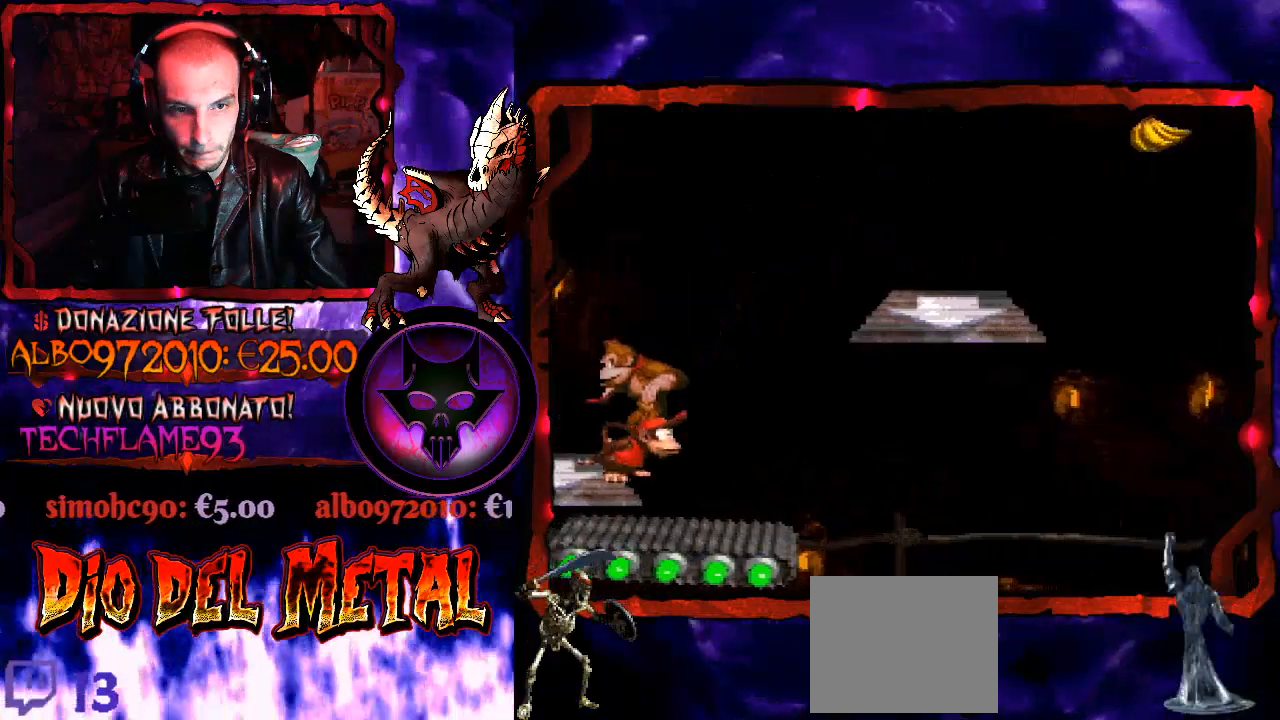
{"buttons": ["B", "Y", "DPAD_RIGHT"], "right_stick": "center", "events": [[100, "DPAD_RIGHT", "down"], [200, "B", "down"]]}
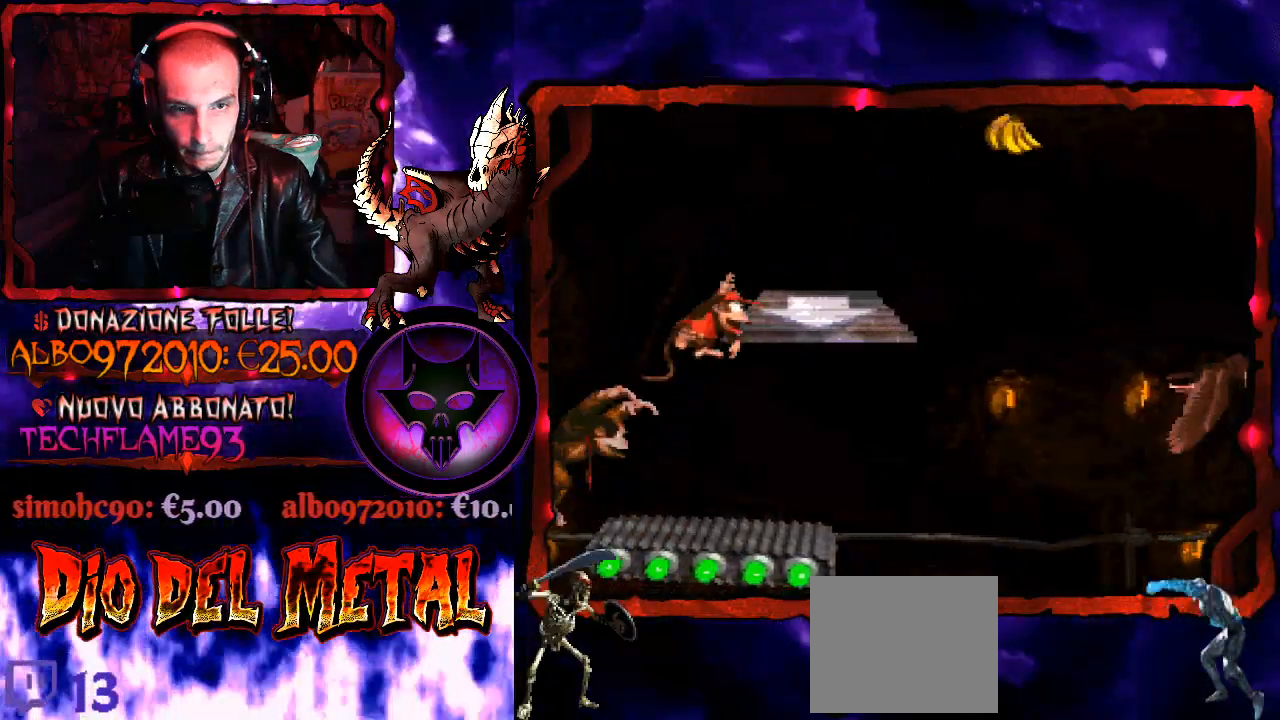
{"buttons": ["B", "Y", "DPAD_RIGHT"], "right_stick": "center", "events": [[33, "DPAD_RIGHT", "up"], [67, "B", "up"], [133, "B", "down"], [200, "B", "up"], [233, "DPAD_RIGHT", "down"], [333, "DPAD_RIGHT", "up"], [433, "B", "down"], [467, "DPAD_RIGHT", "down"]]}
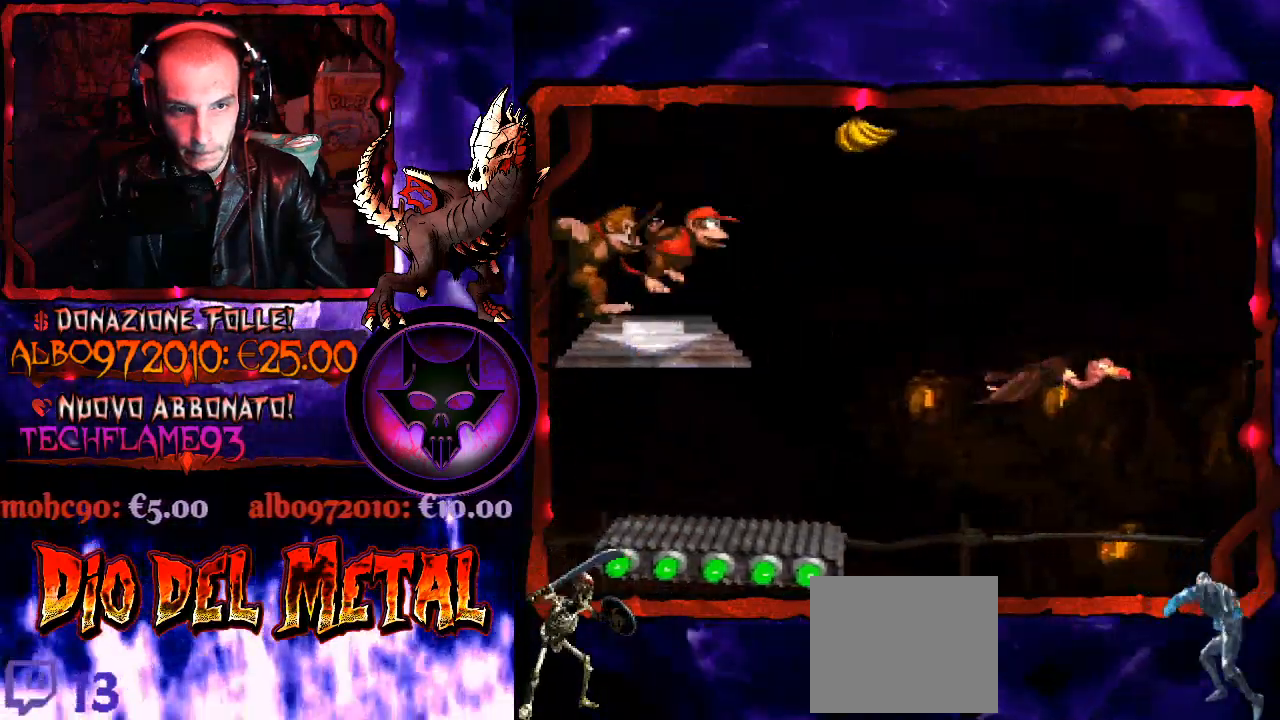
{"buttons": ["Y"], "right_stick": "center", "events": [[167, "B", "up"], [400, "DPAD_RIGHT", "up"]]}
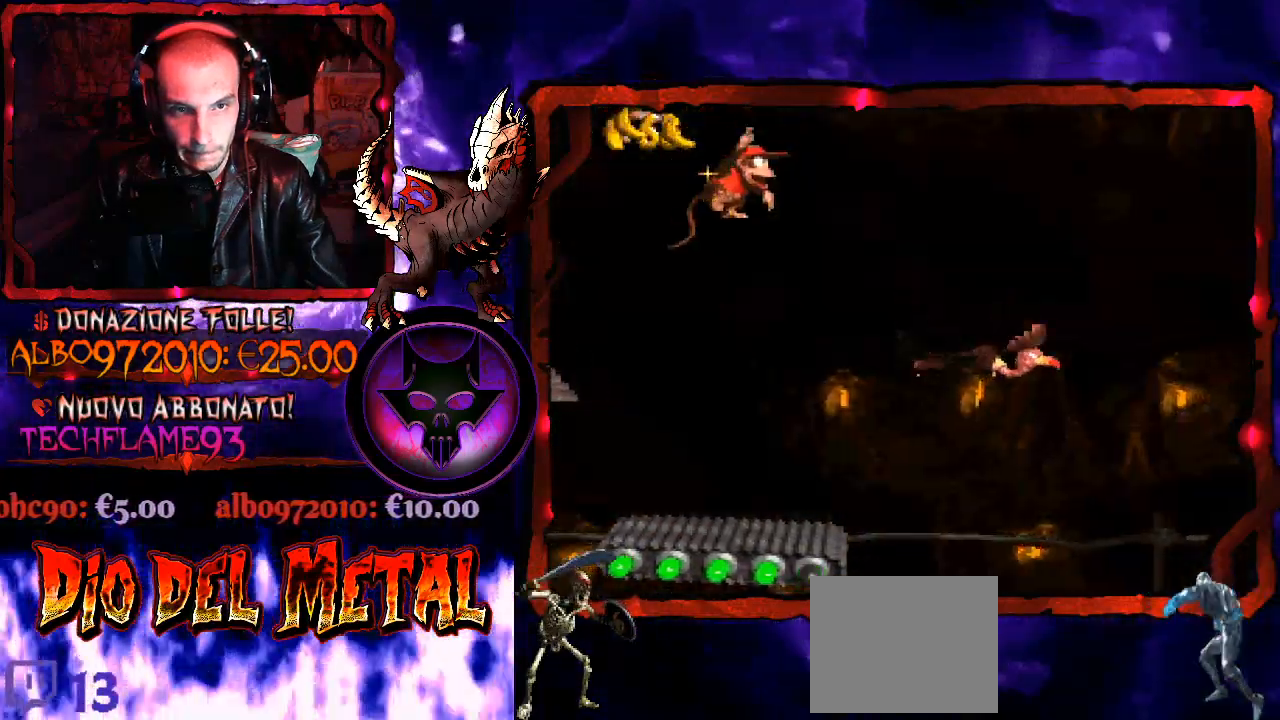
{"buttons": ["Y"], "right_stick": "center", "events": [[167, "DPAD_RIGHT", "down"], [267, "DPAD_RIGHT", "up"]]}
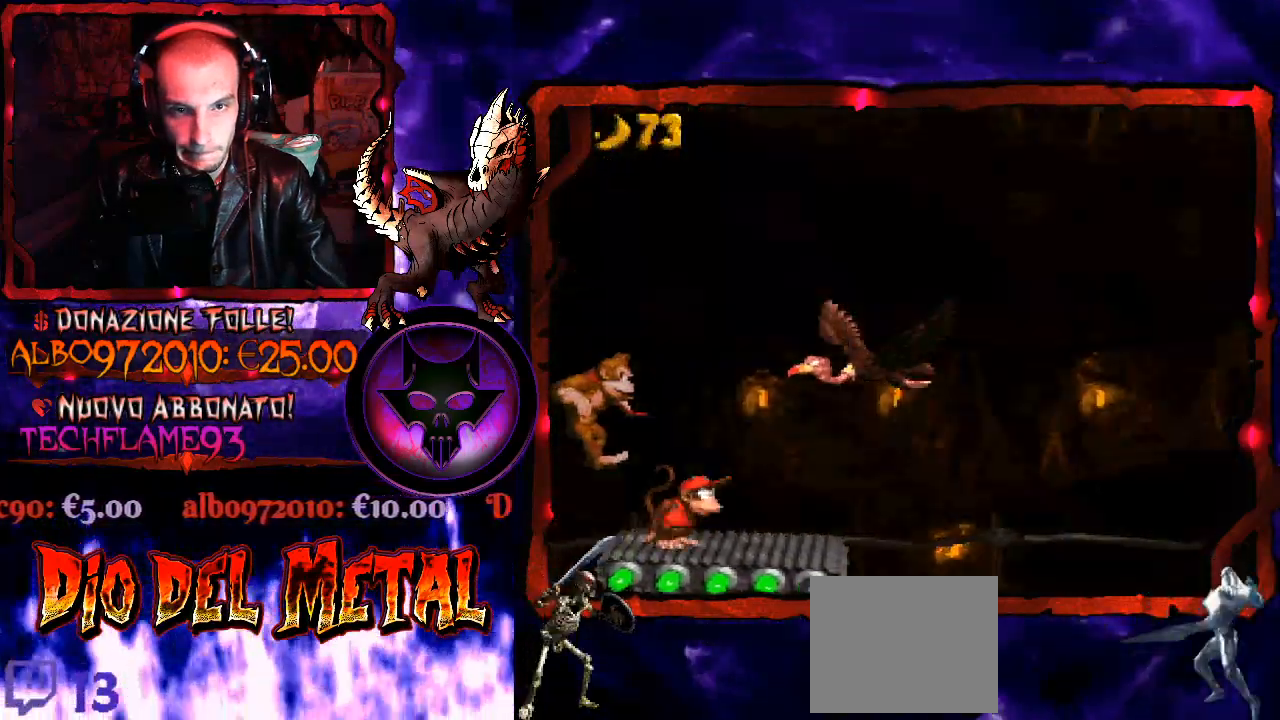
{"buttons": ["Y"], "right_stick": "center", "events": [[200, "DPAD_RIGHT", "down"], [300, "DPAD_RIGHT", "up"]]}
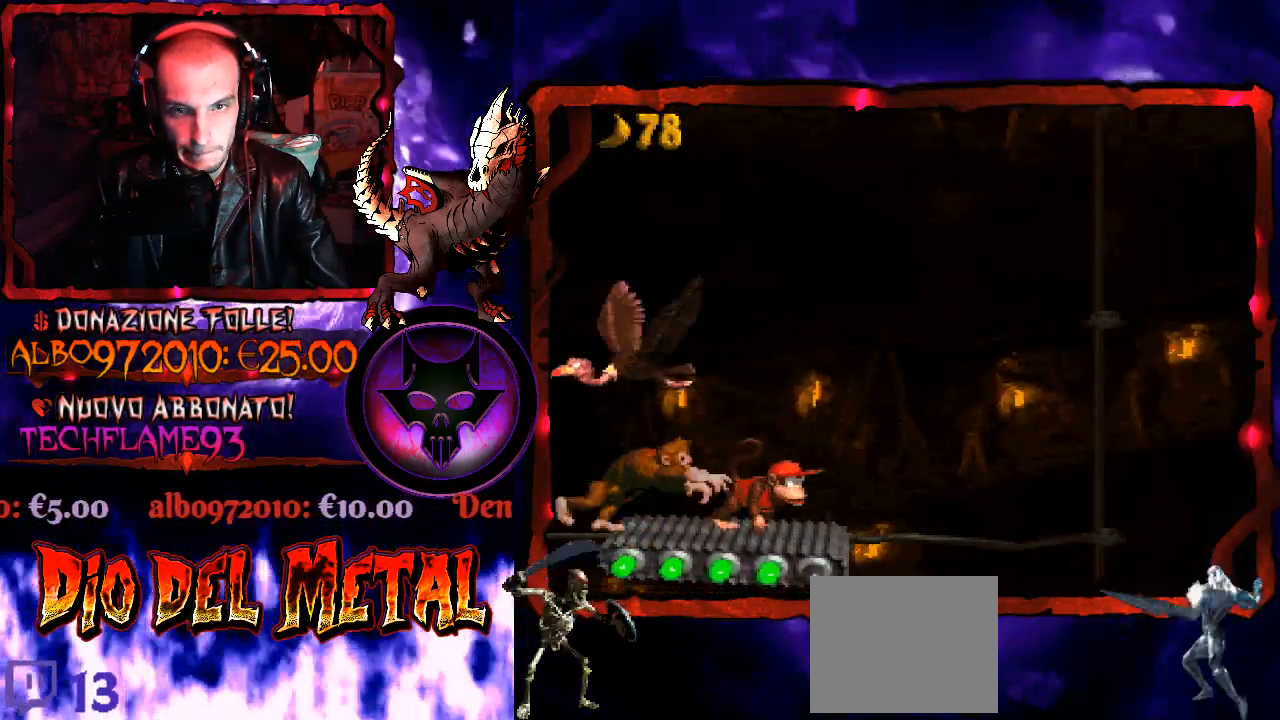
{"buttons": ["Y"], "right_stick": "center", "events": []}
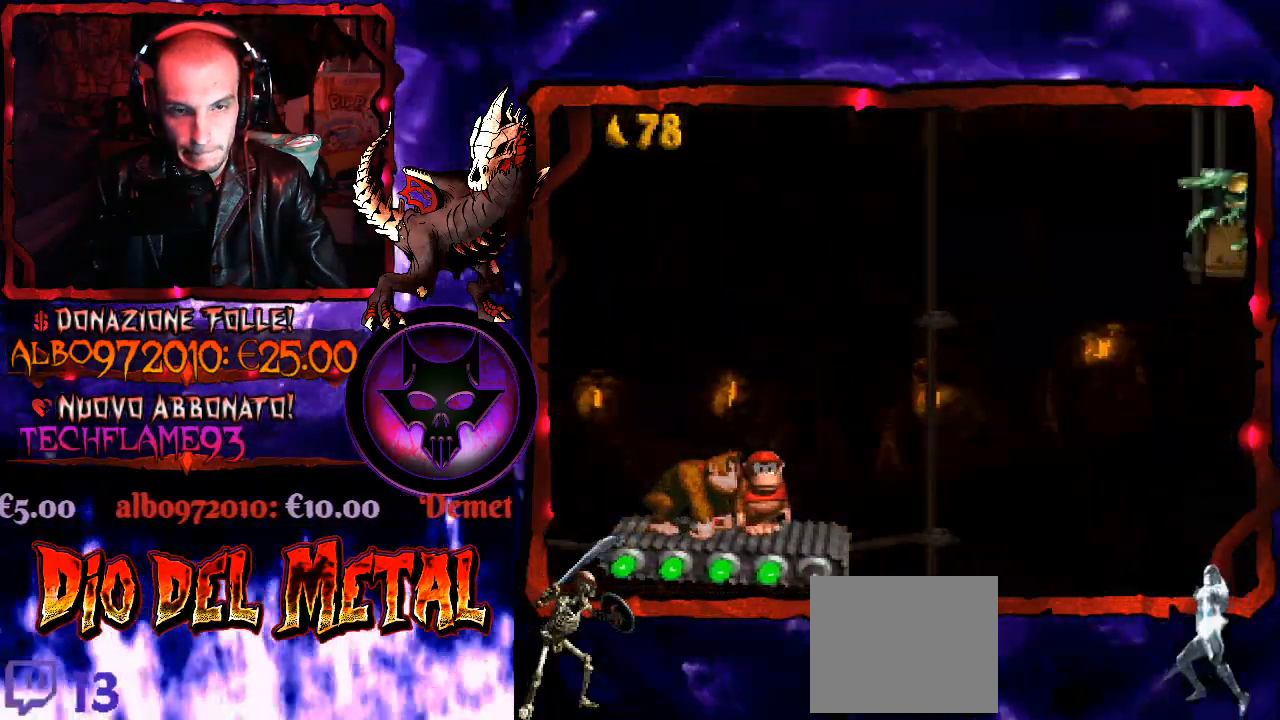
{"buttons": ["Y"], "right_stick": "center", "events": []}
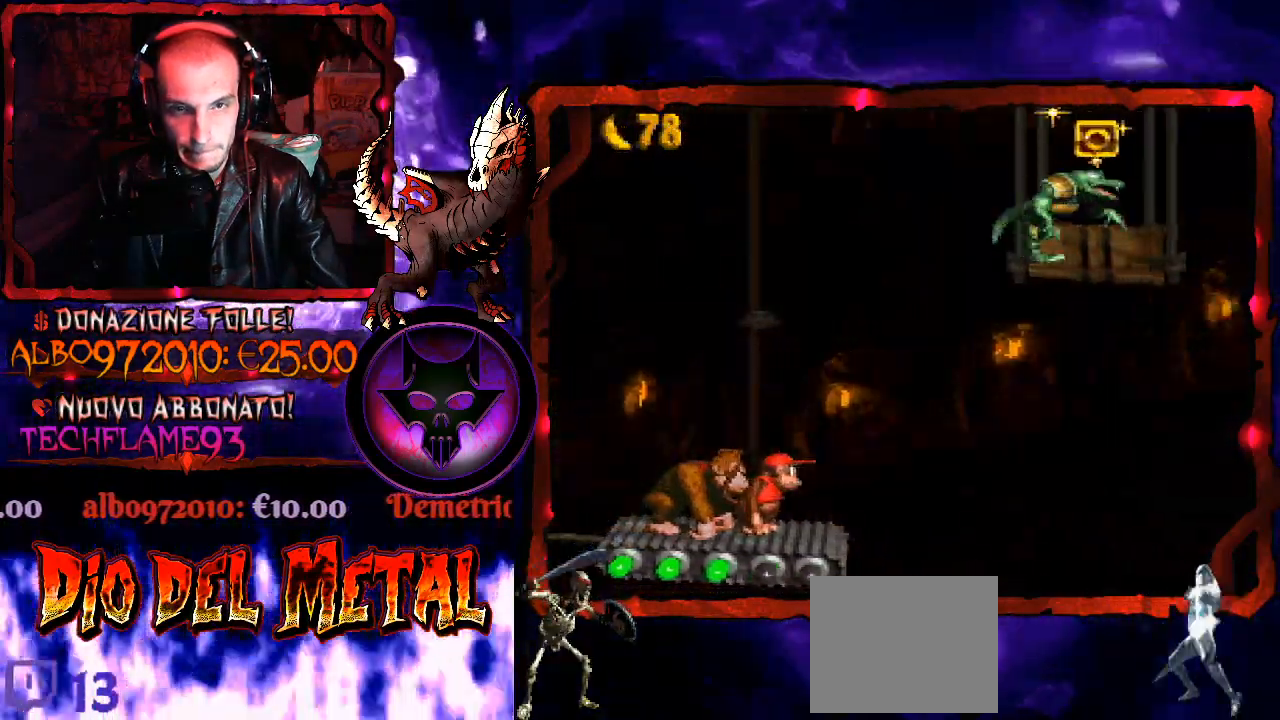
{"buttons": ["Y"], "right_stick": "center", "events": []}
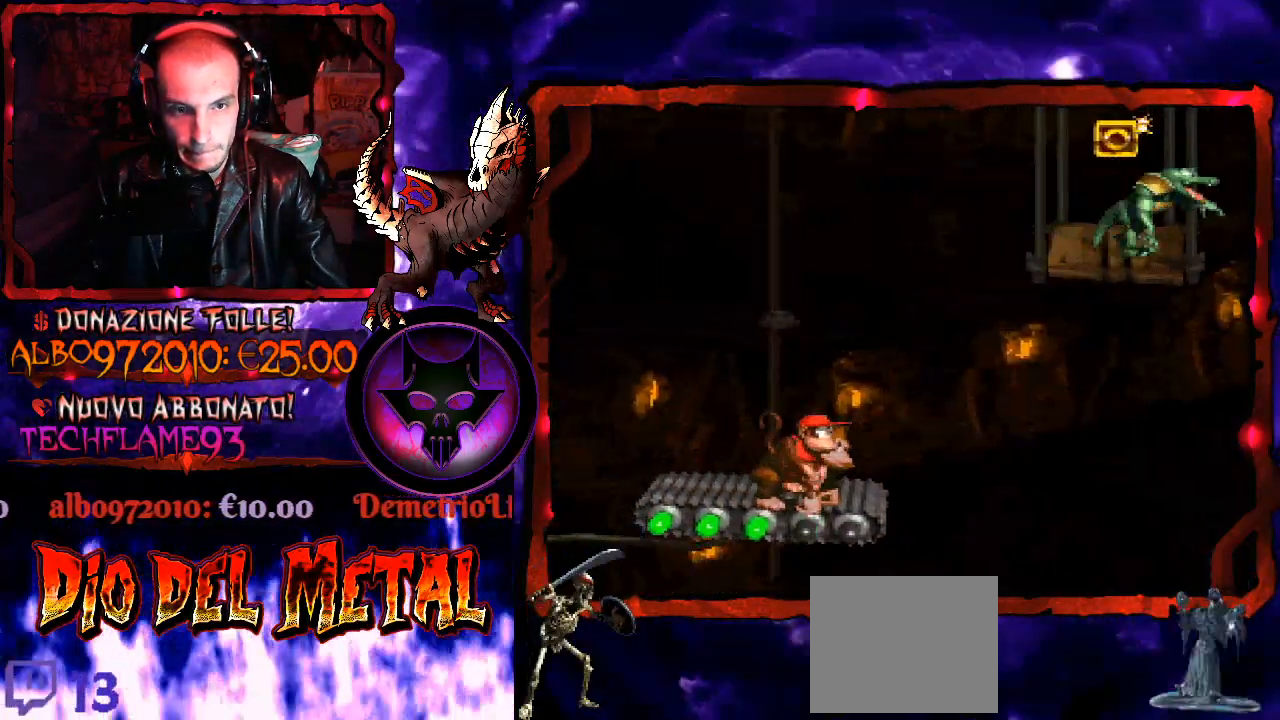
{"buttons": ["Y"], "right_stick": "center", "events": []}
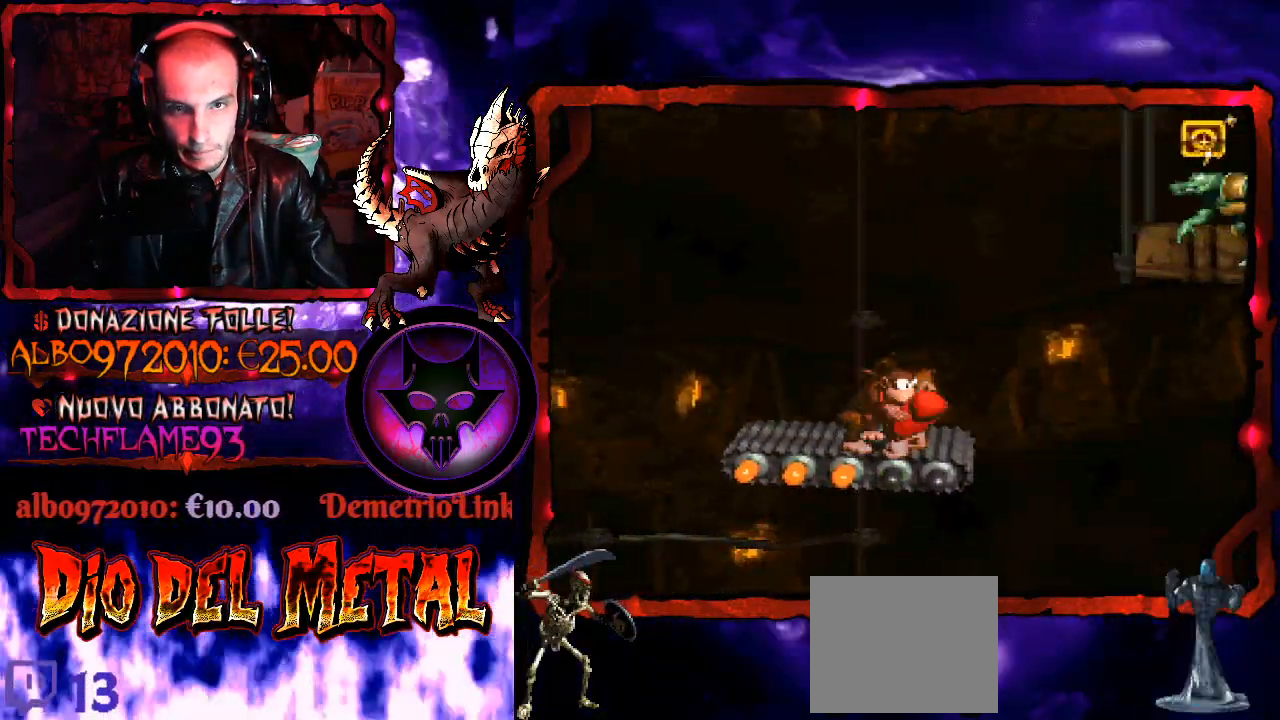
{"buttons": ["Y"], "right_stick": "center", "events": []}
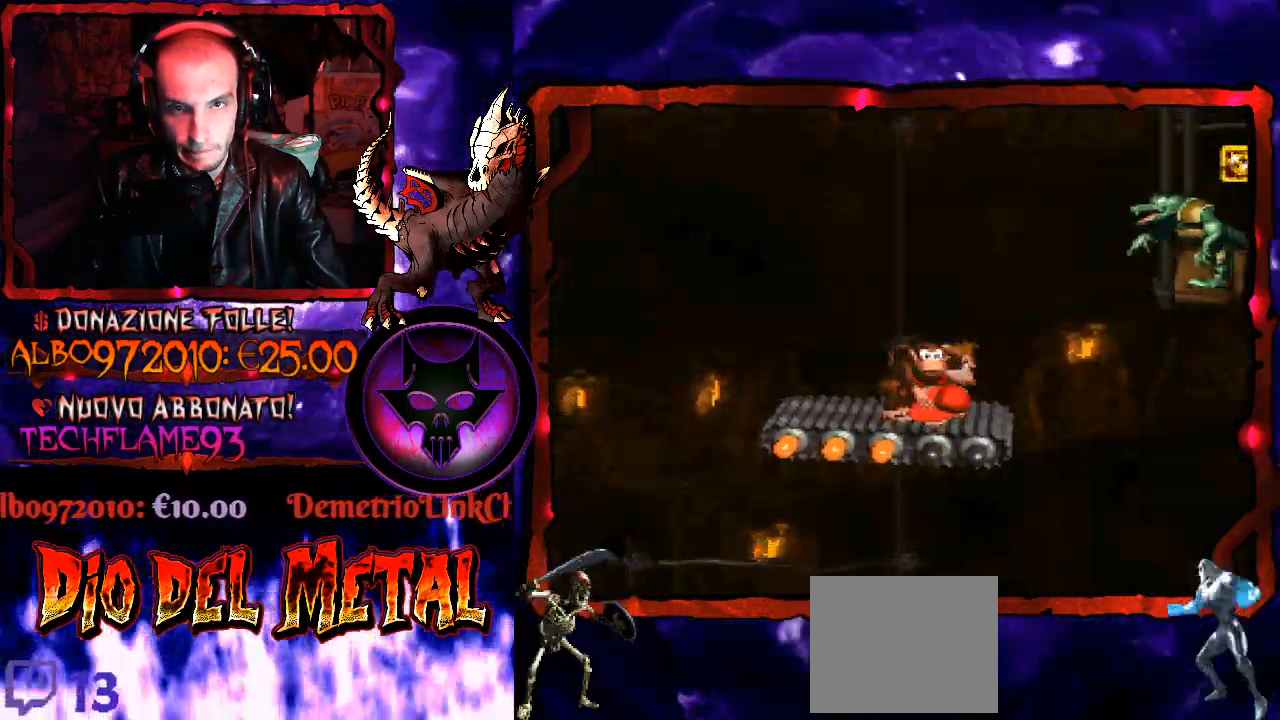
{"buttons": ["Y"], "right_stick": "center", "events": []}
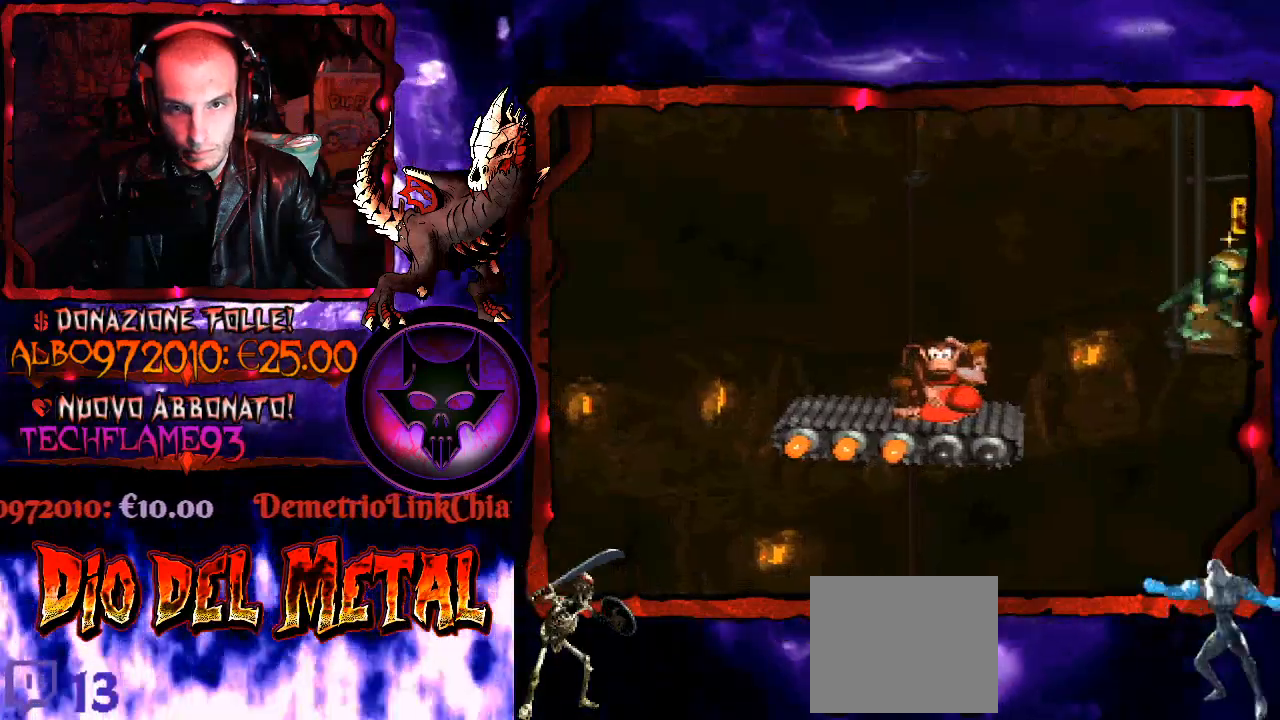
{"buttons": ["B", "Y", "DPAD_RIGHT"], "right_stick": "center", "events": [[233, "DPAD_RIGHT", "down"], [333, "B", "down"]]}
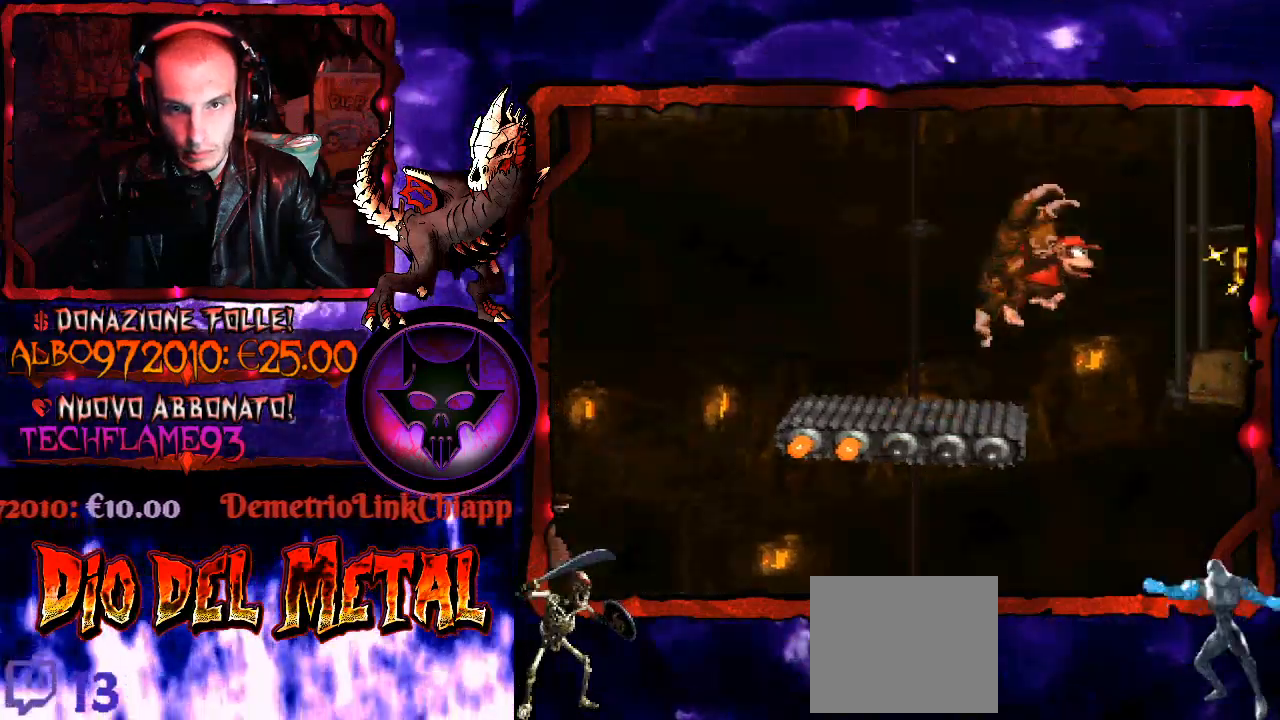
{"buttons": ["B", "Y", "DPAD_LEFT"], "right_stick": "center", "events": [[167, "B", "up"], [367, "B", "down"], [367, "DPAD_RIGHT", "up"], [500, "DPAD_LEFT", "down"]]}
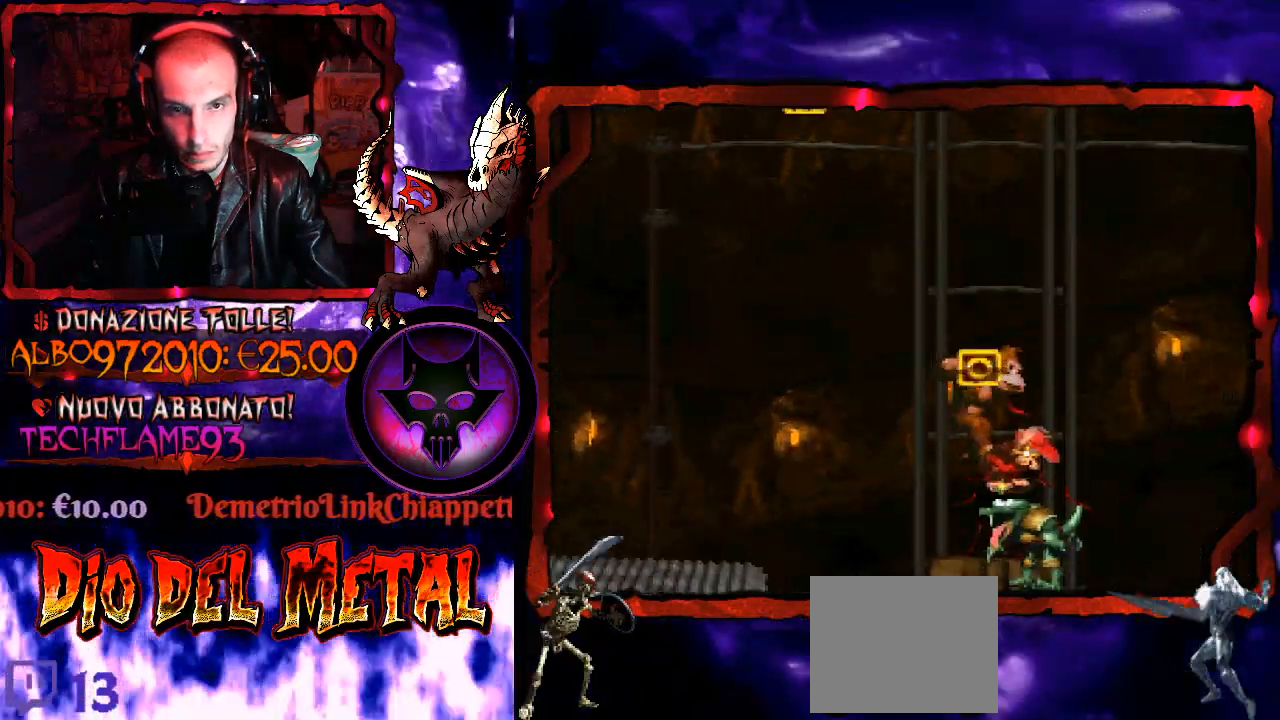
{"buttons": ["B", "Y", "DPAD_LEFT"], "right_stick": "center", "events": []}